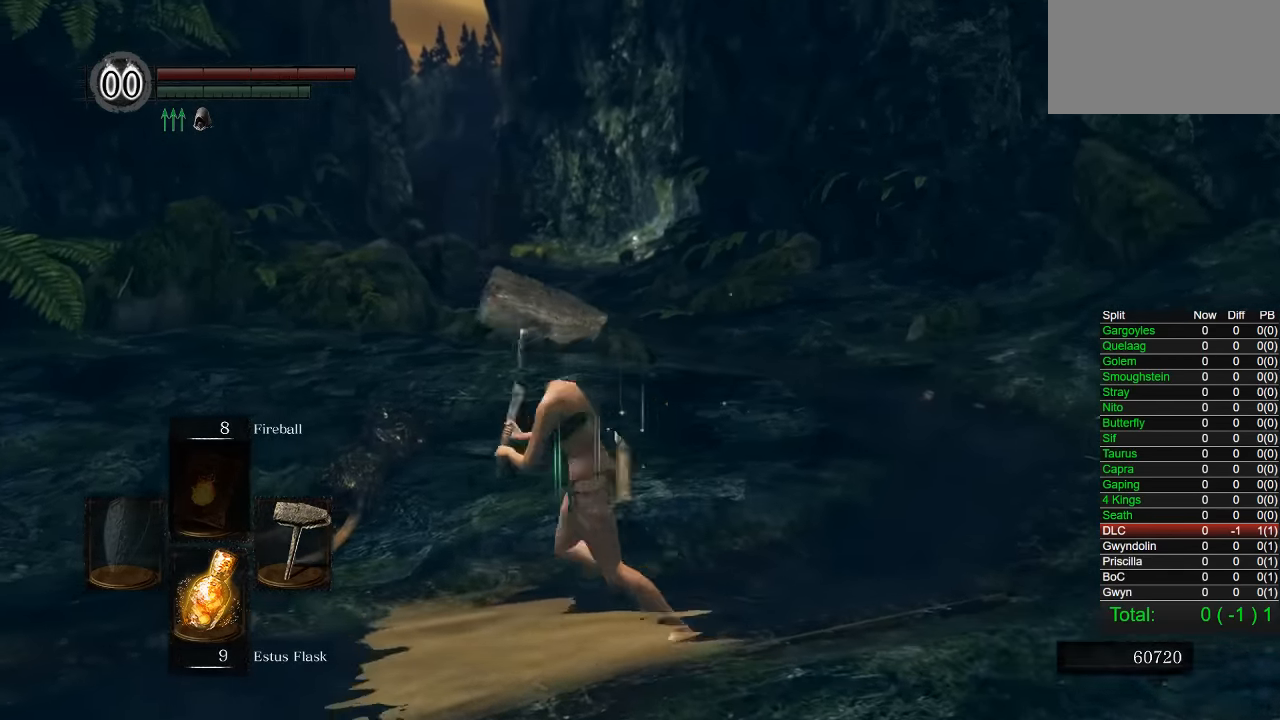
Gameplay with a controller (PlayStation layout); each line is a JSON object with the inputs held at the frame after it. "events" lists button and stick changes between this image and that frame as [ms after this image, input, new state], when the widget could be followed in between. Not read: right_stick.
{"buttons": [], "left_stick": "right", "events": [[50, "left_stick", "down-left"], [234, "left_stick", "down"], [484, "left_stick", "right"]]}
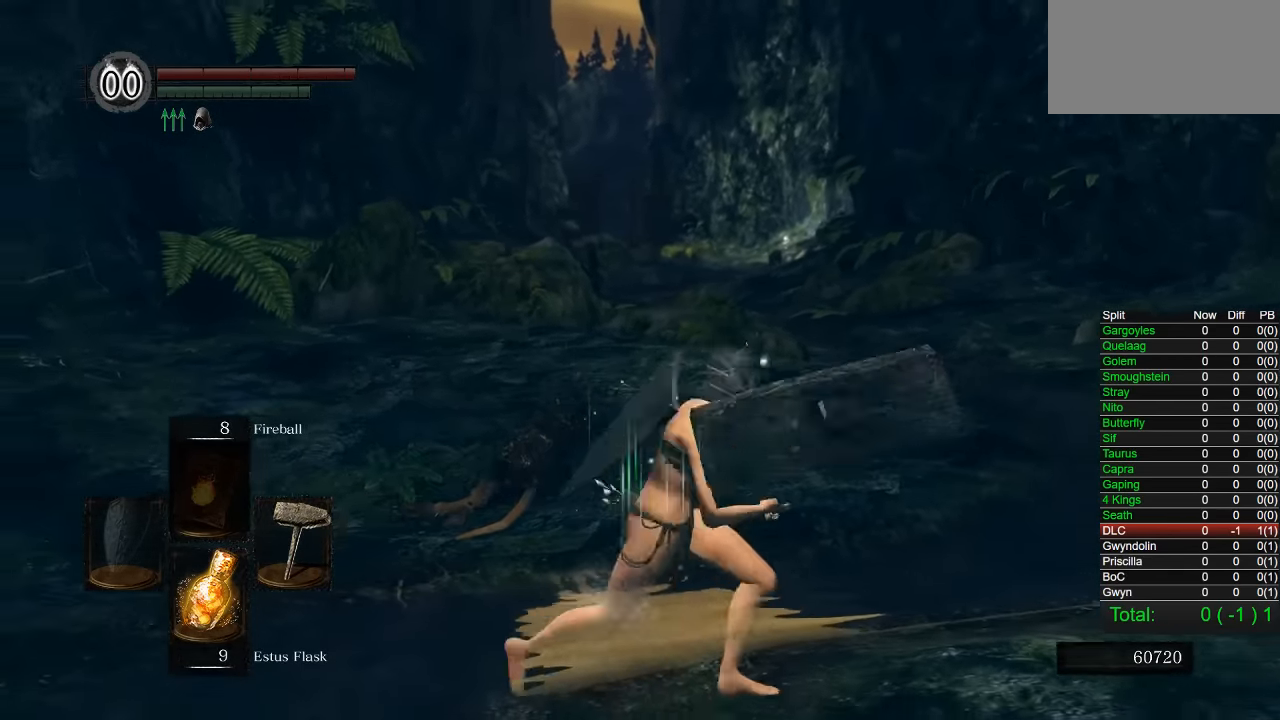
{"buttons": [], "left_stick": "up", "events": [[17, "left_stick", "up-right"], [167, "left_stick", "up"]]}
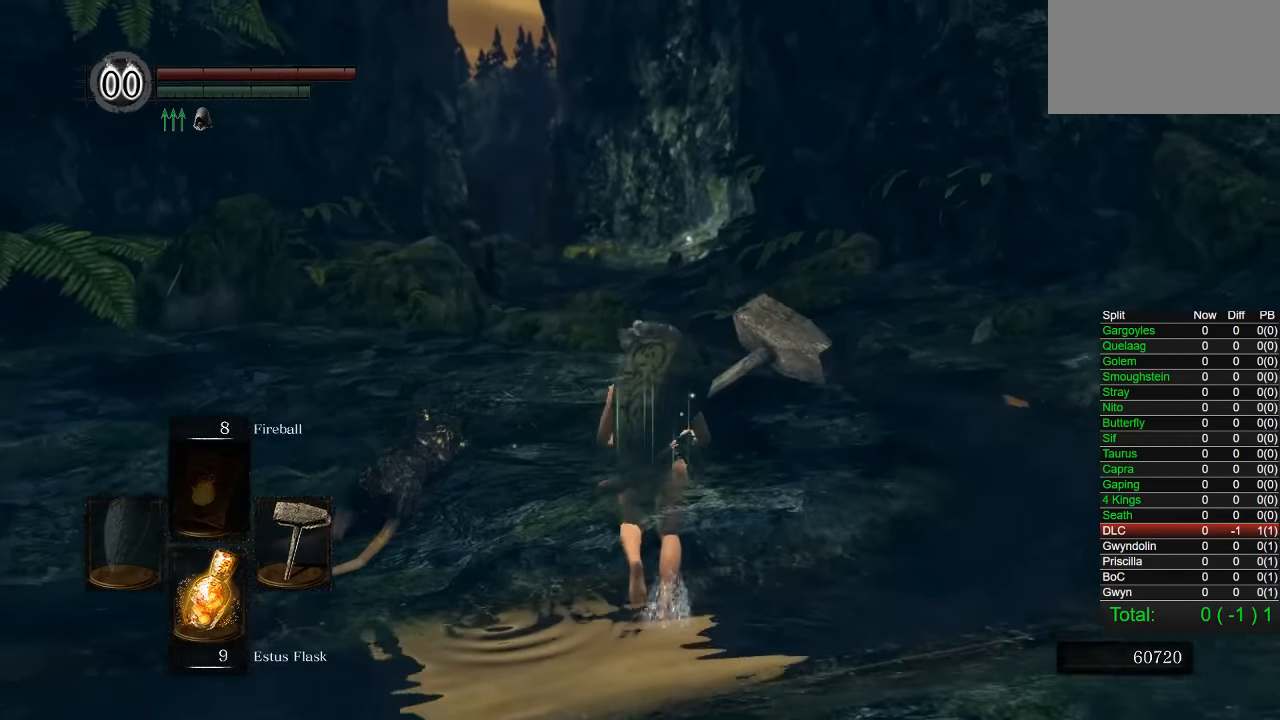
{"buttons": [], "left_stick": "down", "events": [[234, "left_stick", "left"], [300, "left_stick", "down-left"], [400, "left_stick", "down"]]}
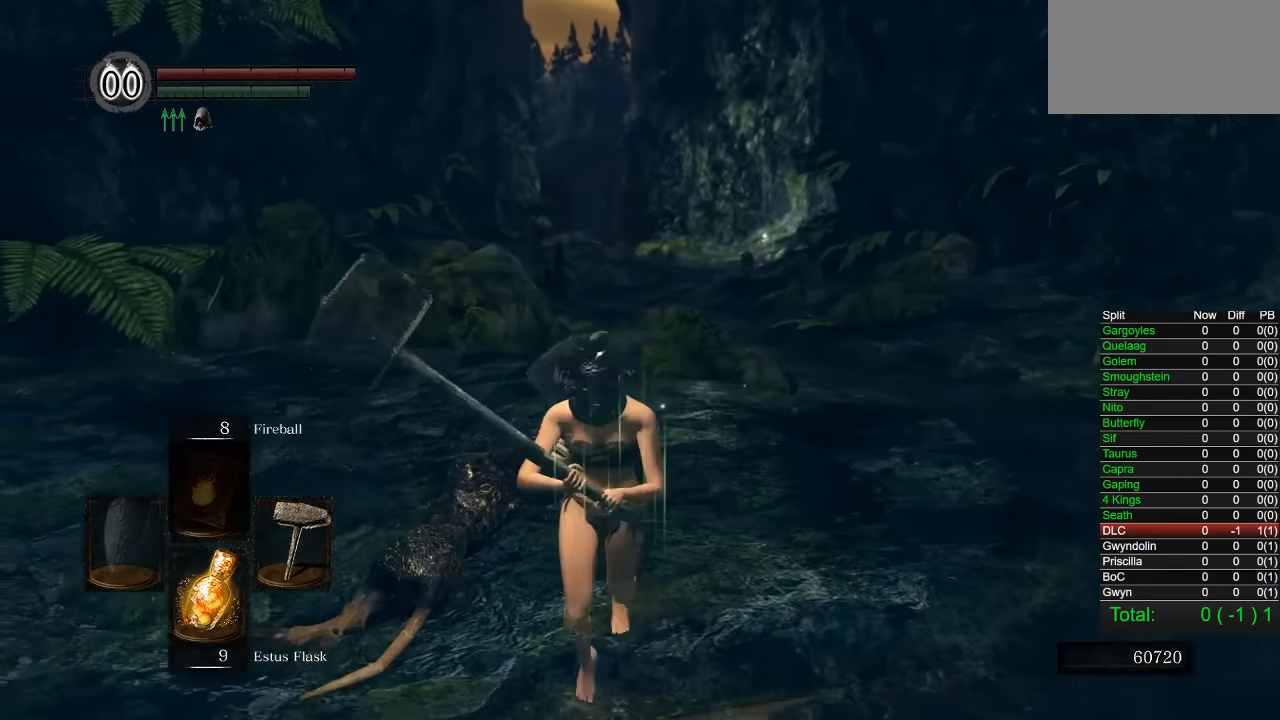
{"buttons": [], "left_stick": "down", "events": []}
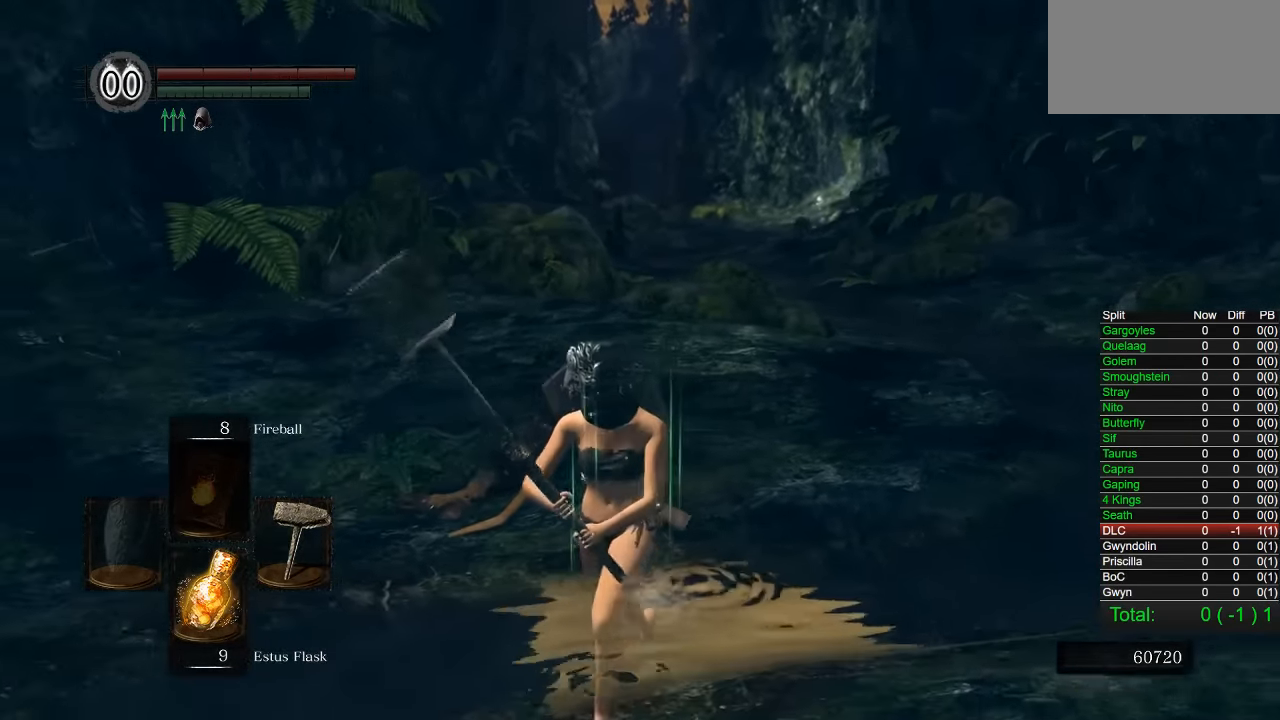
{"buttons": [], "left_stick": "down-left", "events": [[134, "left_stick", "up"], [250, "left_stick", "up-left"], [417, "left_stick", "down-left"]]}
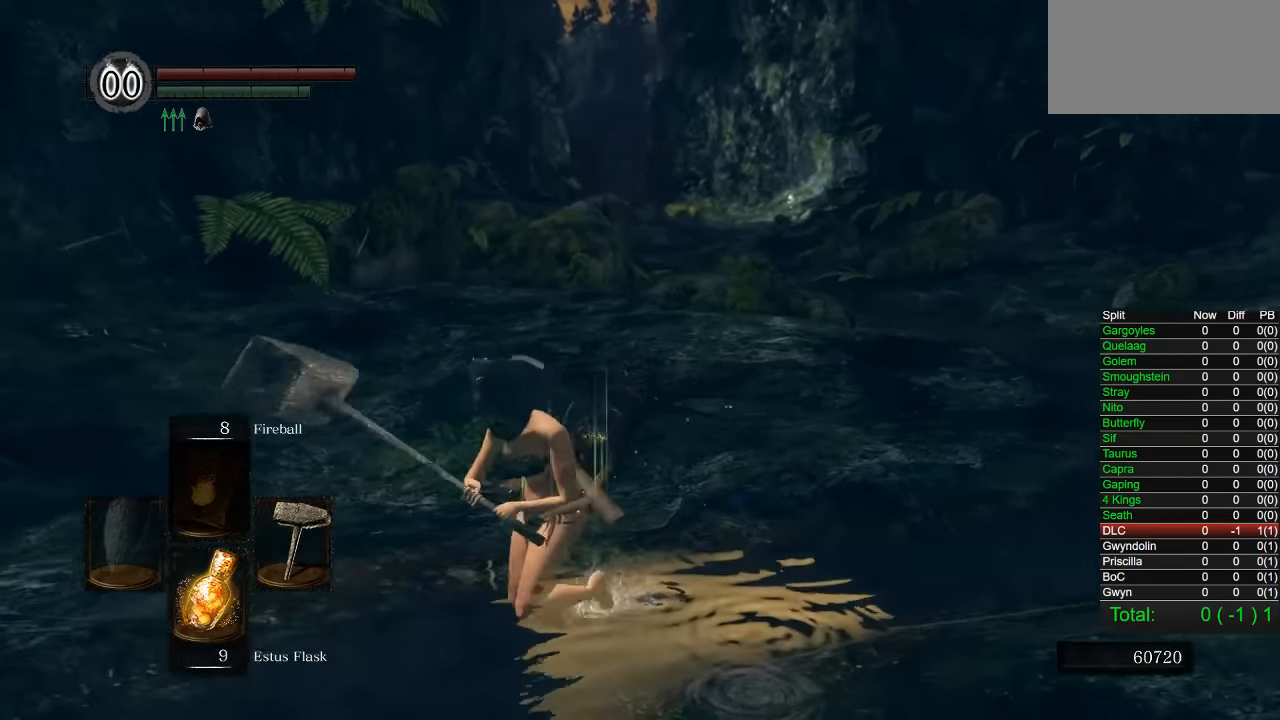
{"buttons": [], "left_stick": "down", "events": [[17, "left_stick", "down"]]}
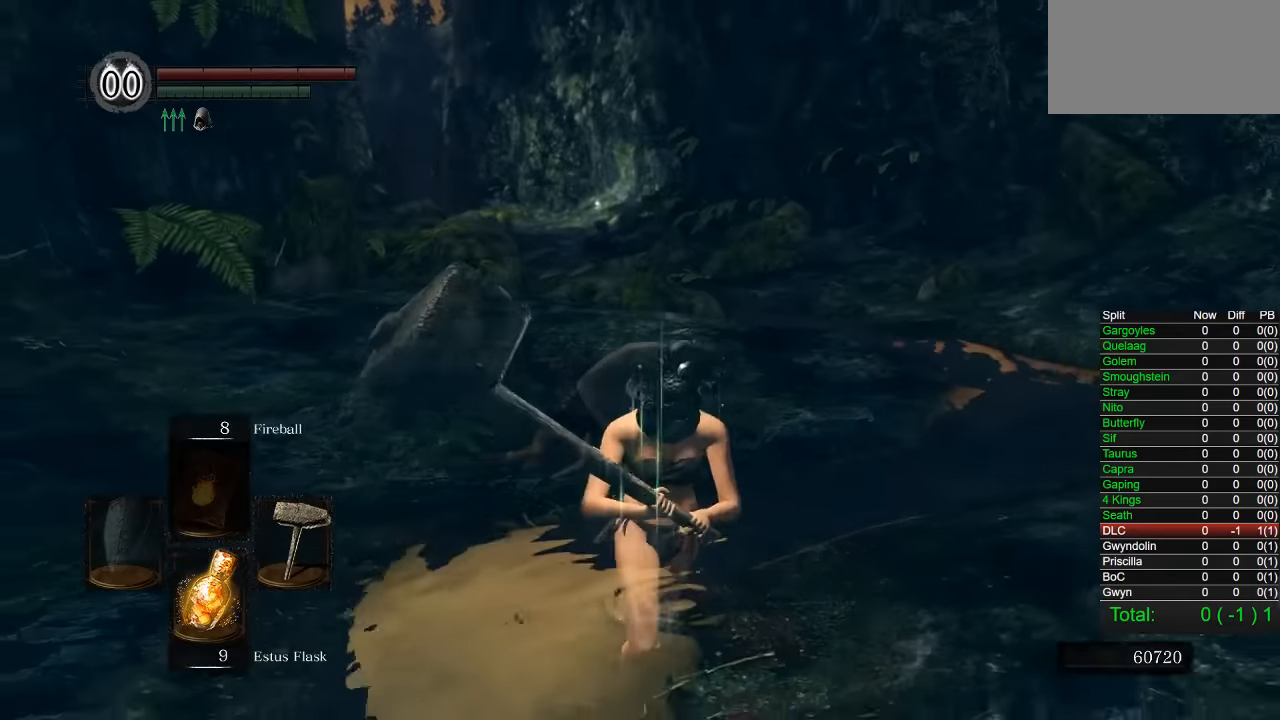
{"buttons": [], "left_stick": "down", "events": []}
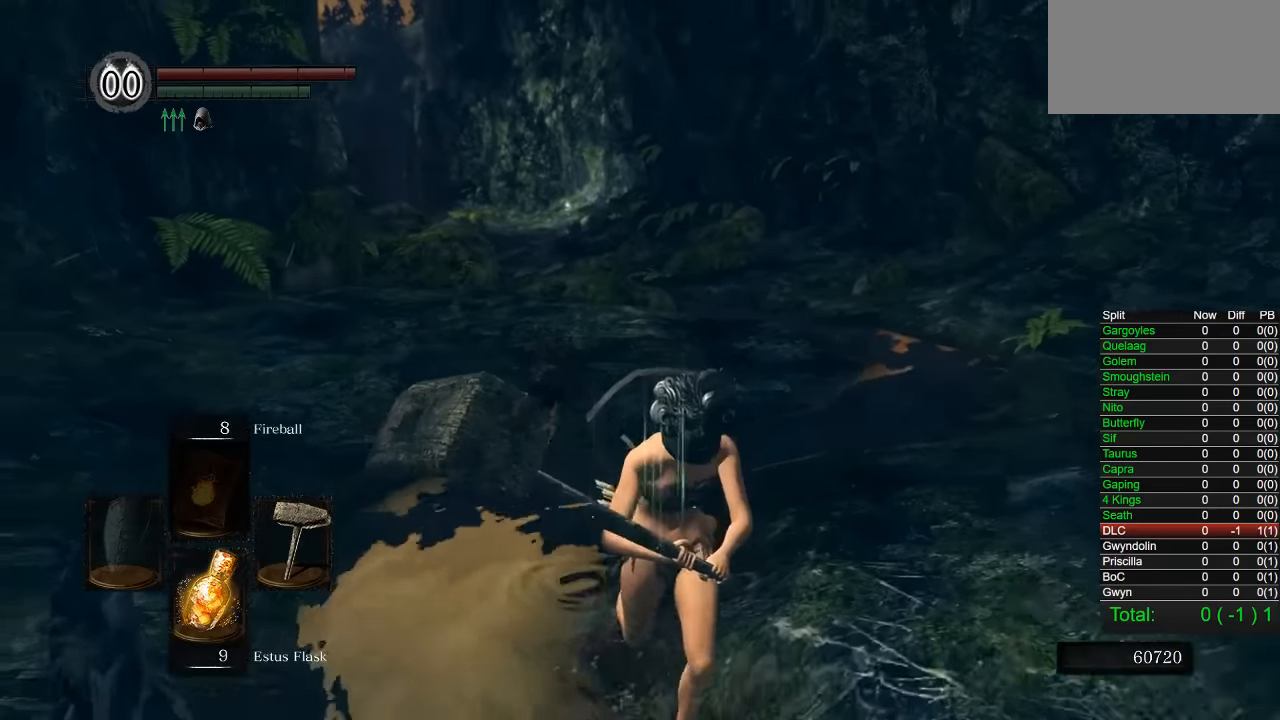
{"buttons": [], "left_stick": "down", "events": []}
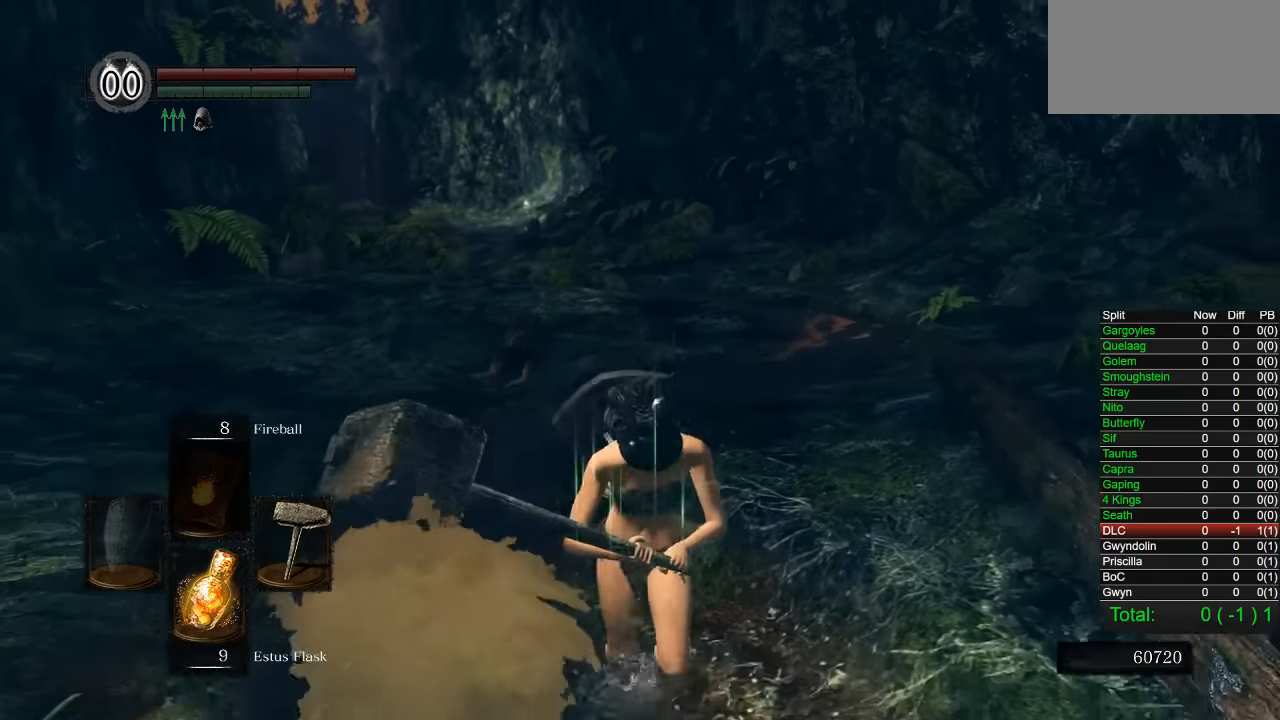
{"buttons": ["CIRCLE"], "left_stick": "up", "events": [[400, "left_stick", "left"], [450, "left_stick", "up"], [484, "CIRCLE", "down"]]}
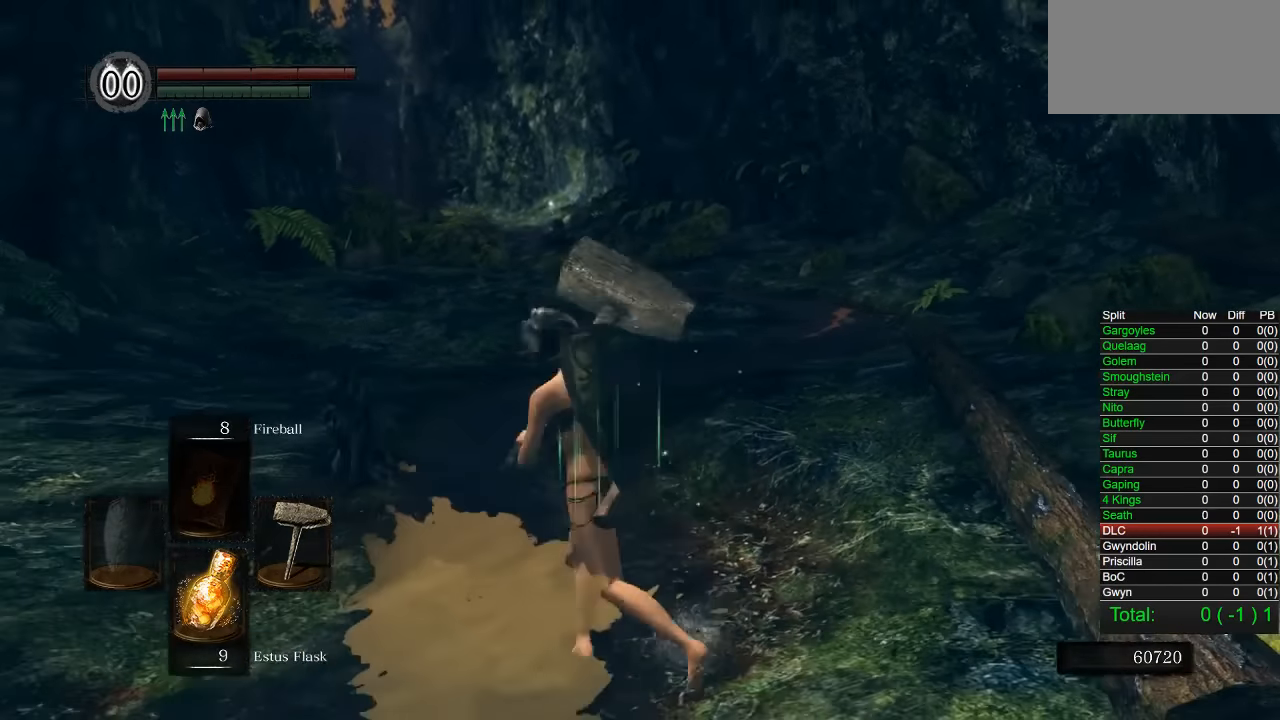
{"buttons": ["CIRCLE"], "left_stick": "up", "events": []}
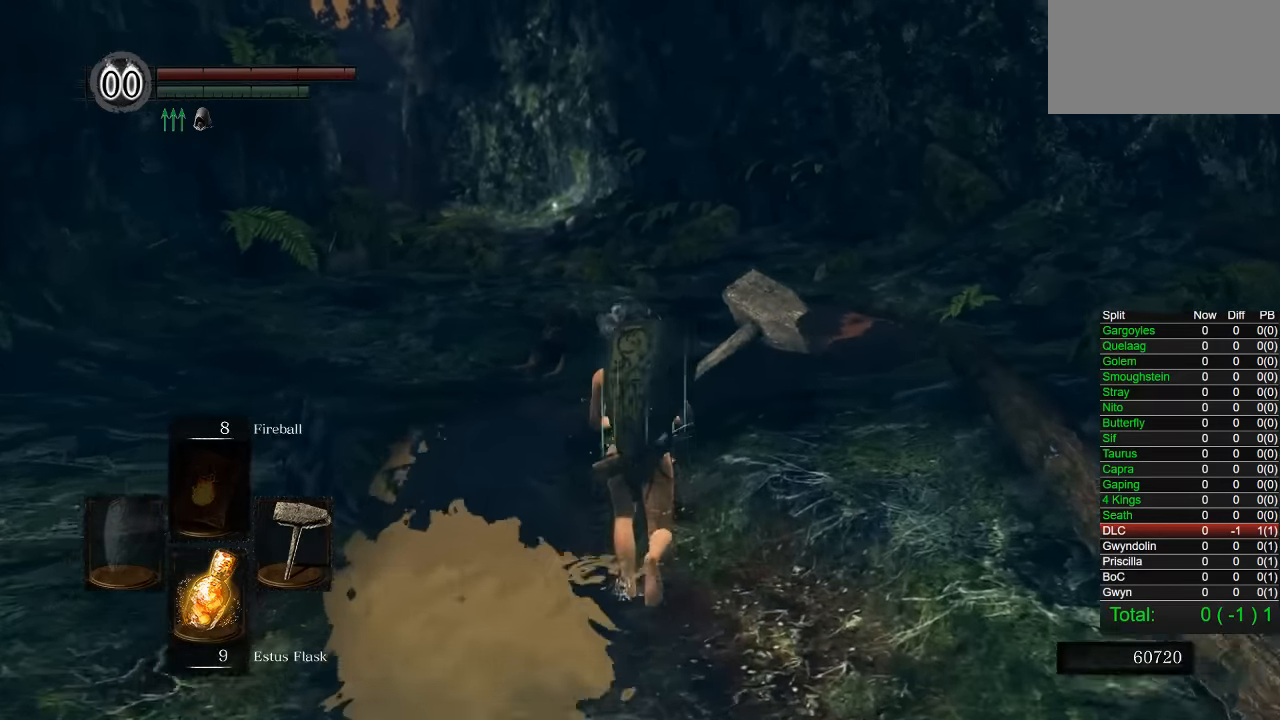
{"buttons": ["CIRCLE"], "left_stick": "up", "events": []}
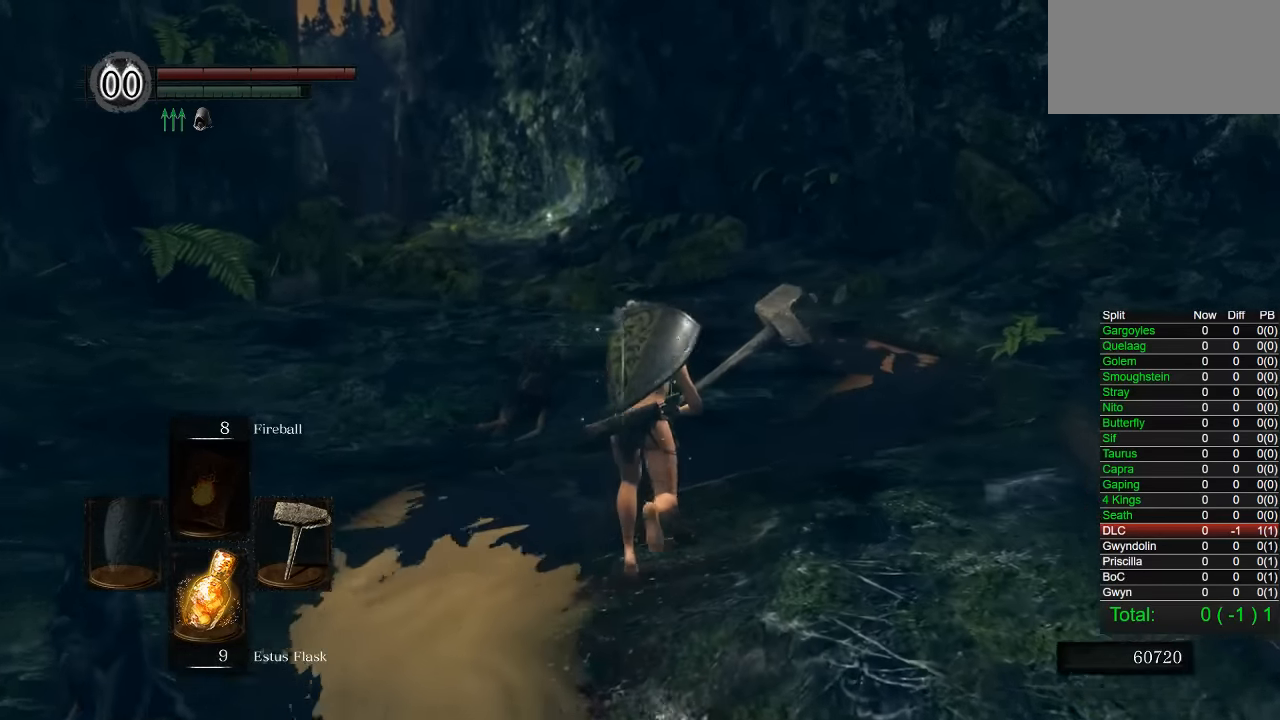
{"buttons": [], "left_stick": "down", "events": [[17, "CIRCLE", "up"], [350, "left_stick", "up-left"], [484, "left_stick", "down"]]}
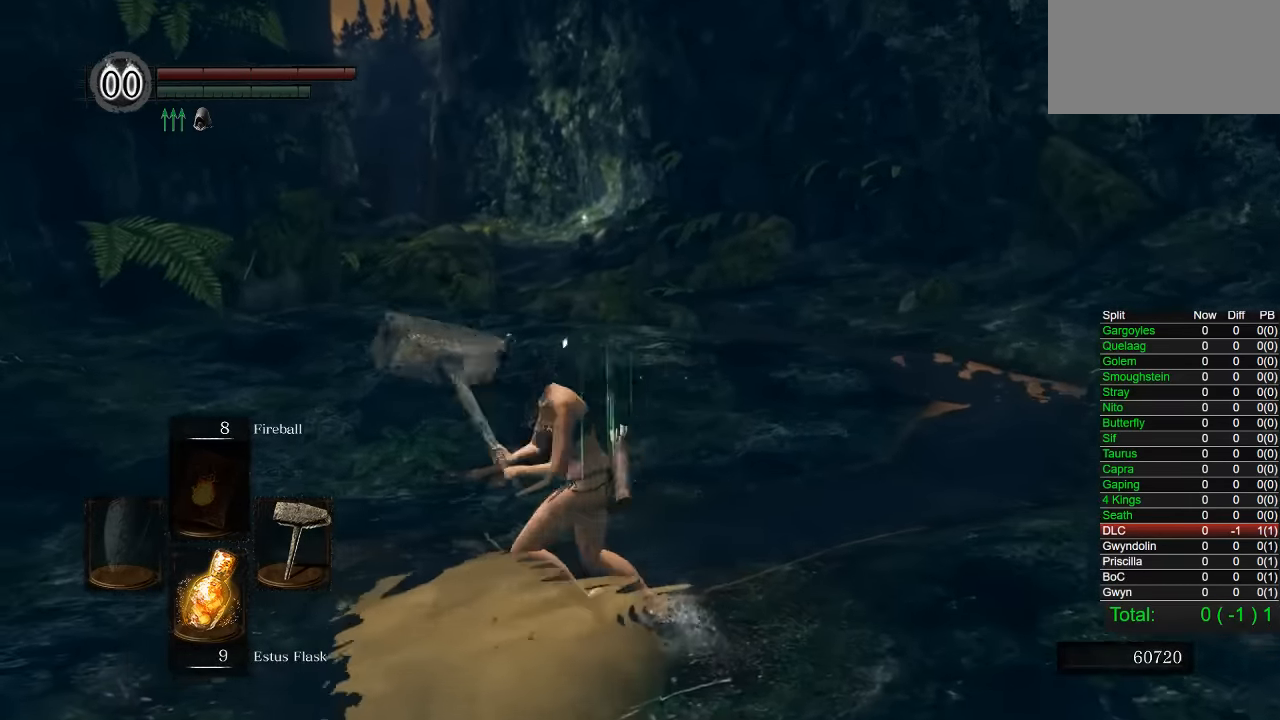
{"buttons": [], "left_stick": "down", "events": []}
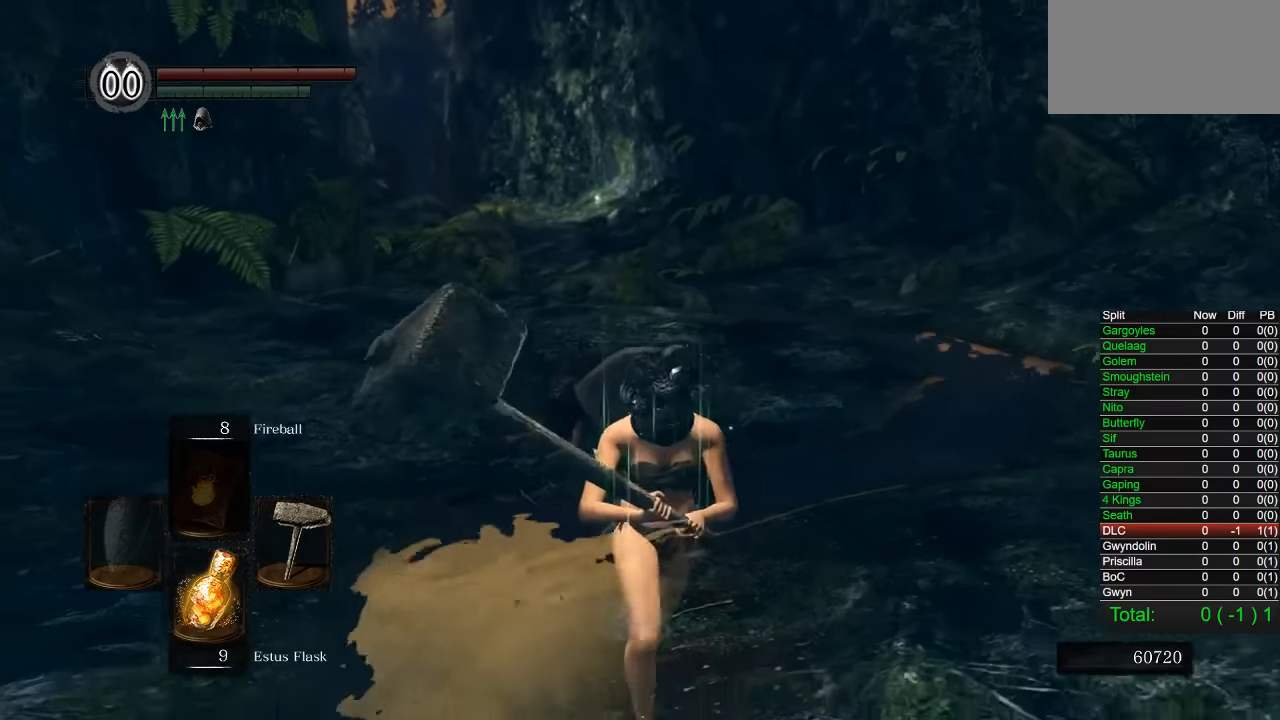
{"buttons": ["CIRCLE"], "left_stick": "up", "events": [[34, "left_stick", "center"], [167, "left_stick", "up"], [284, "CIRCLE", "down"]]}
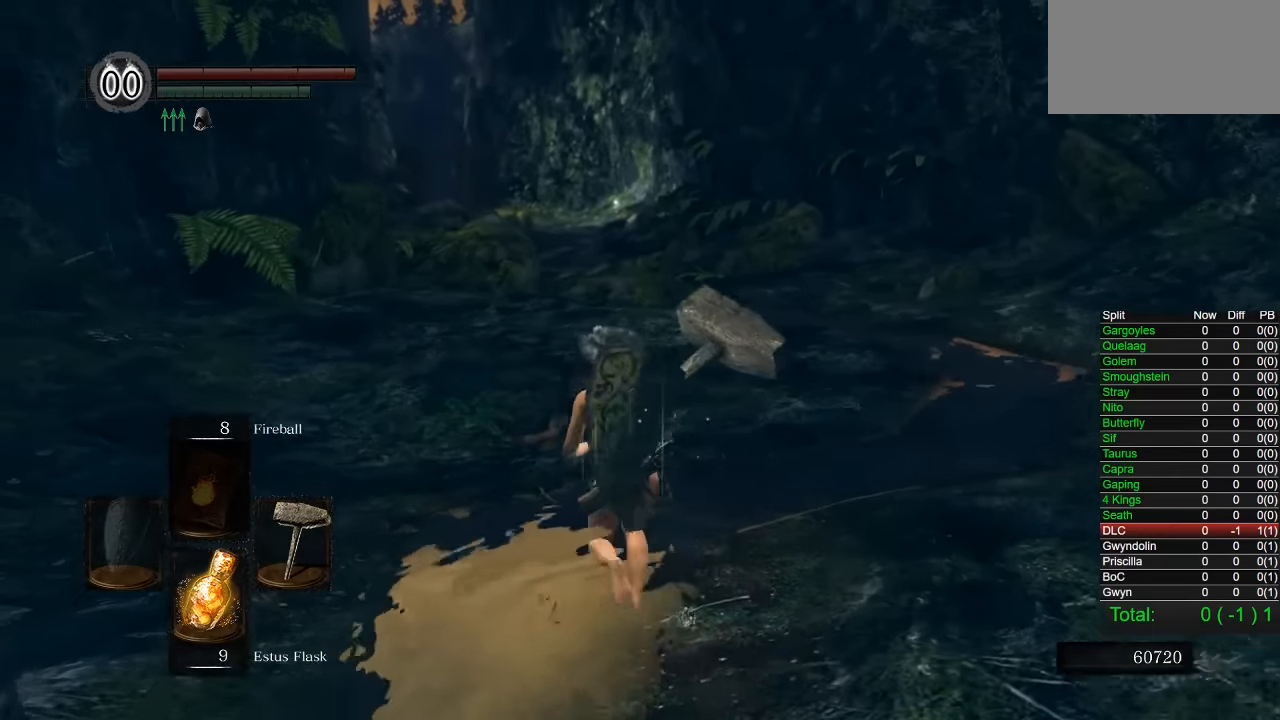
{"buttons": ["CIRCLE"], "left_stick": "up", "events": []}
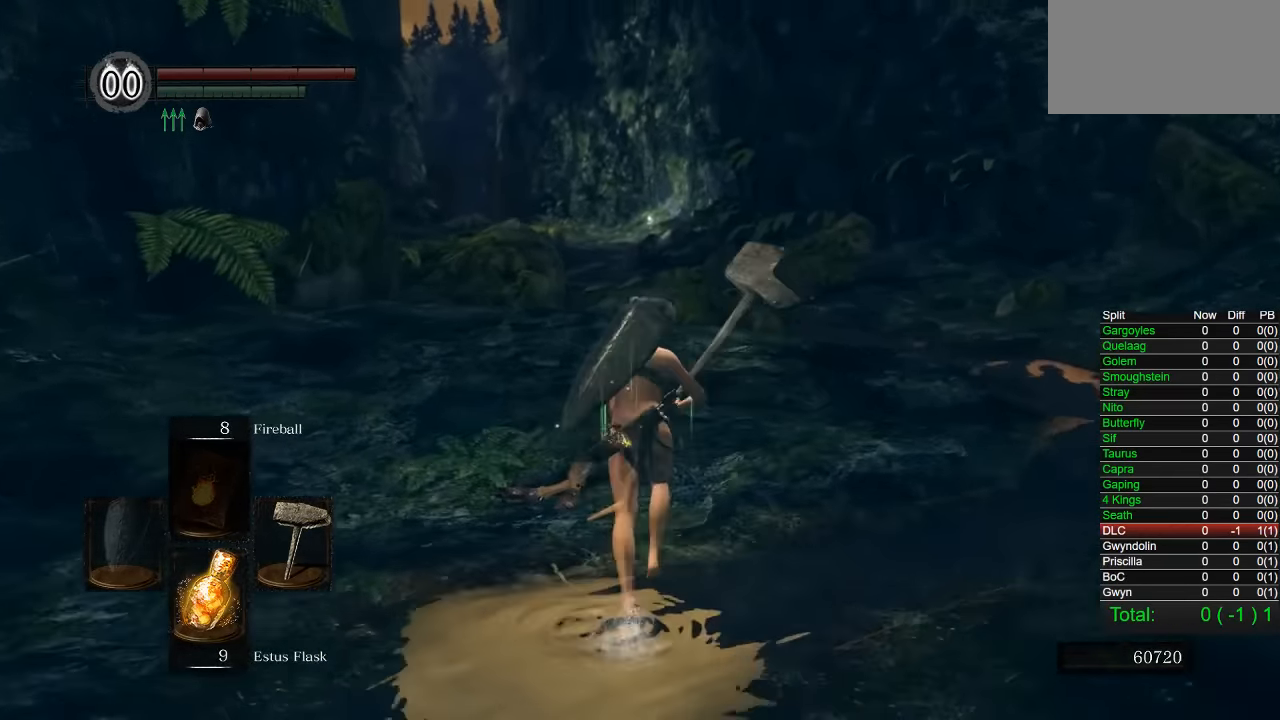
{"buttons": ["CIRCLE"], "left_stick": "up", "events": []}
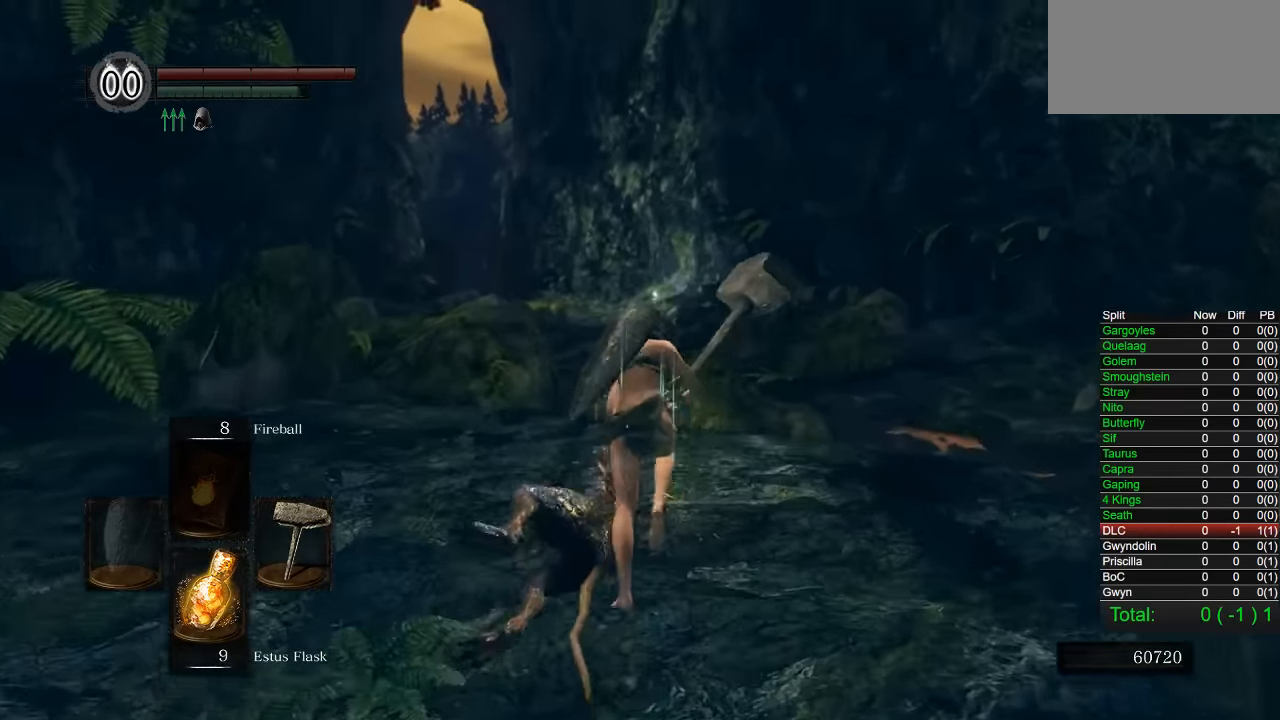
{"buttons": ["CIRCLE"], "left_stick": "up", "events": []}
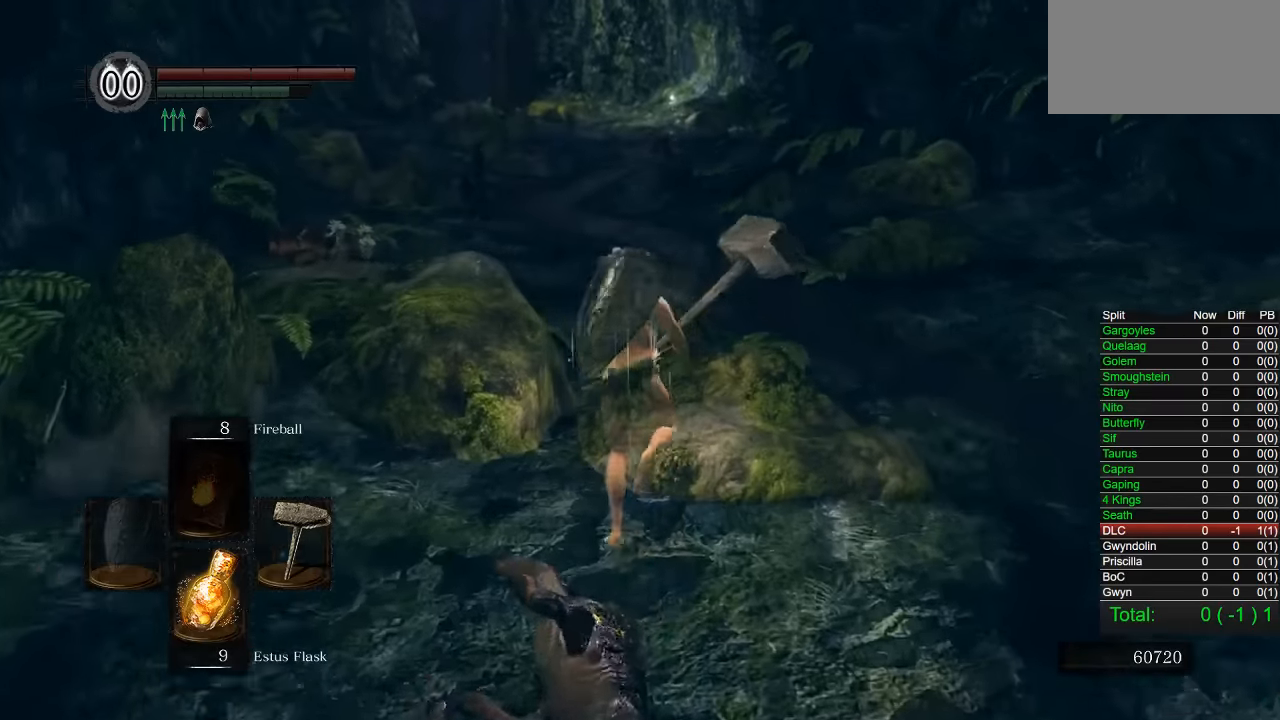
{"buttons": ["CIRCLE"], "left_stick": "up", "events": []}
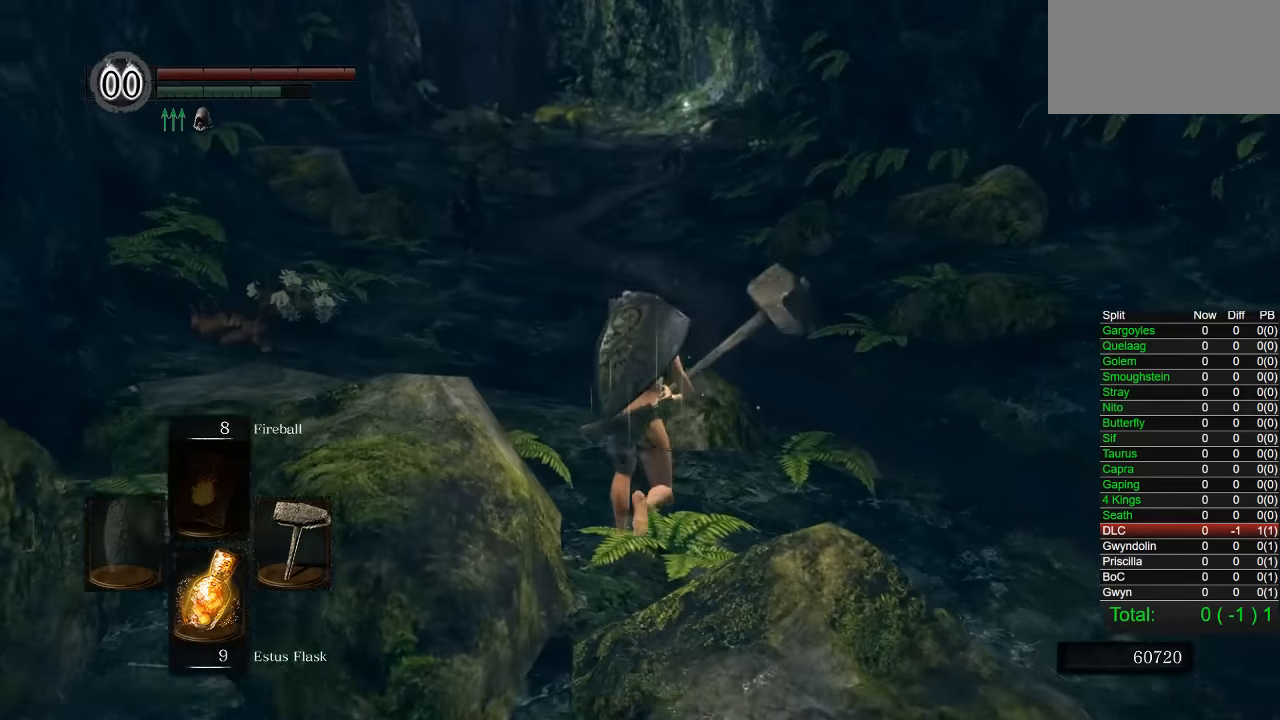
{"buttons": ["CIRCLE"], "left_stick": "up"}
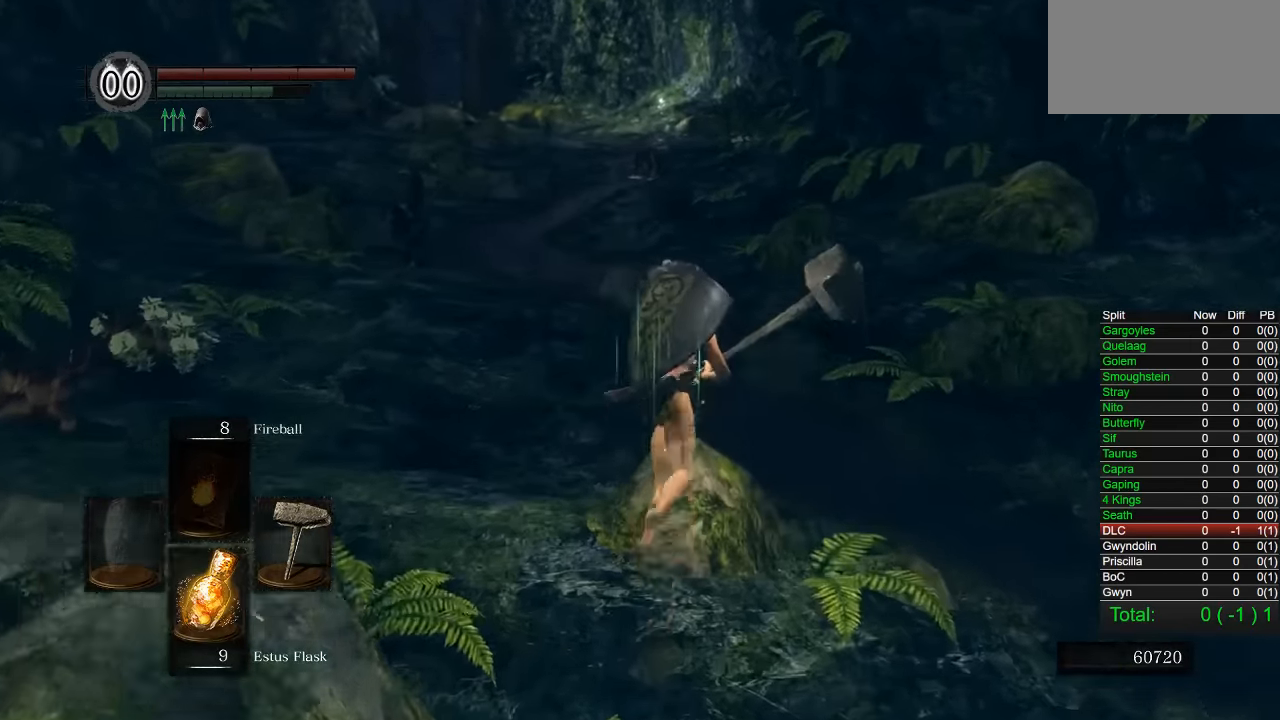
{"buttons": ["CIRCLE"], "left_stick": "up"}
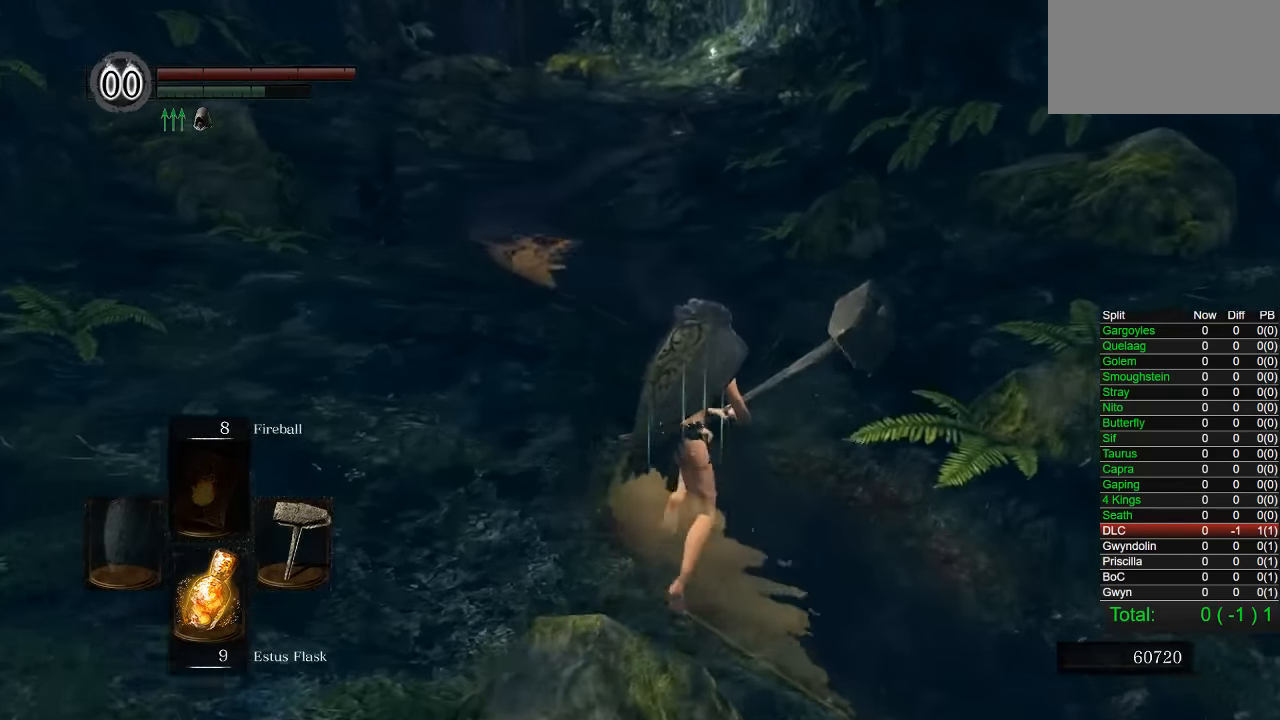
{"buttons": [], "left_stick": "up", "events": [[434, "CIRCLE", "up"]]}
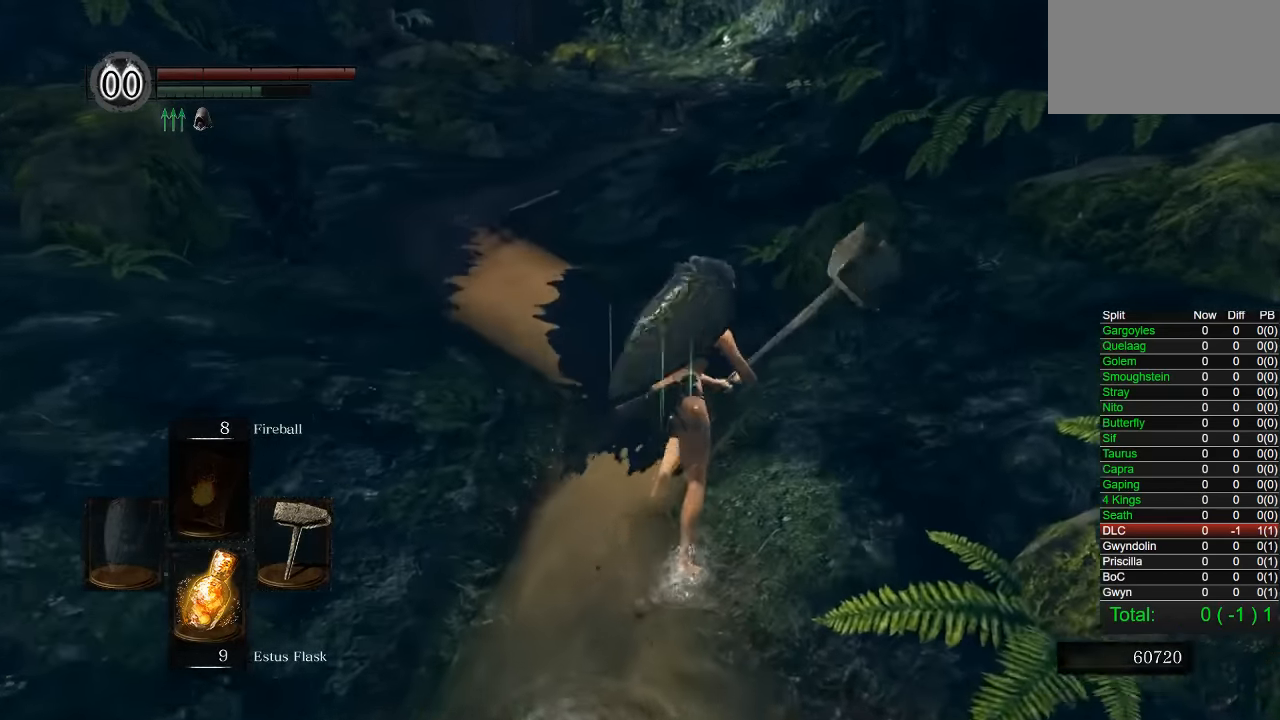
{"buttons": ["CIRCLE"], "left_stick": "up", "events": [[234, "CIRCLE", "down"]]}
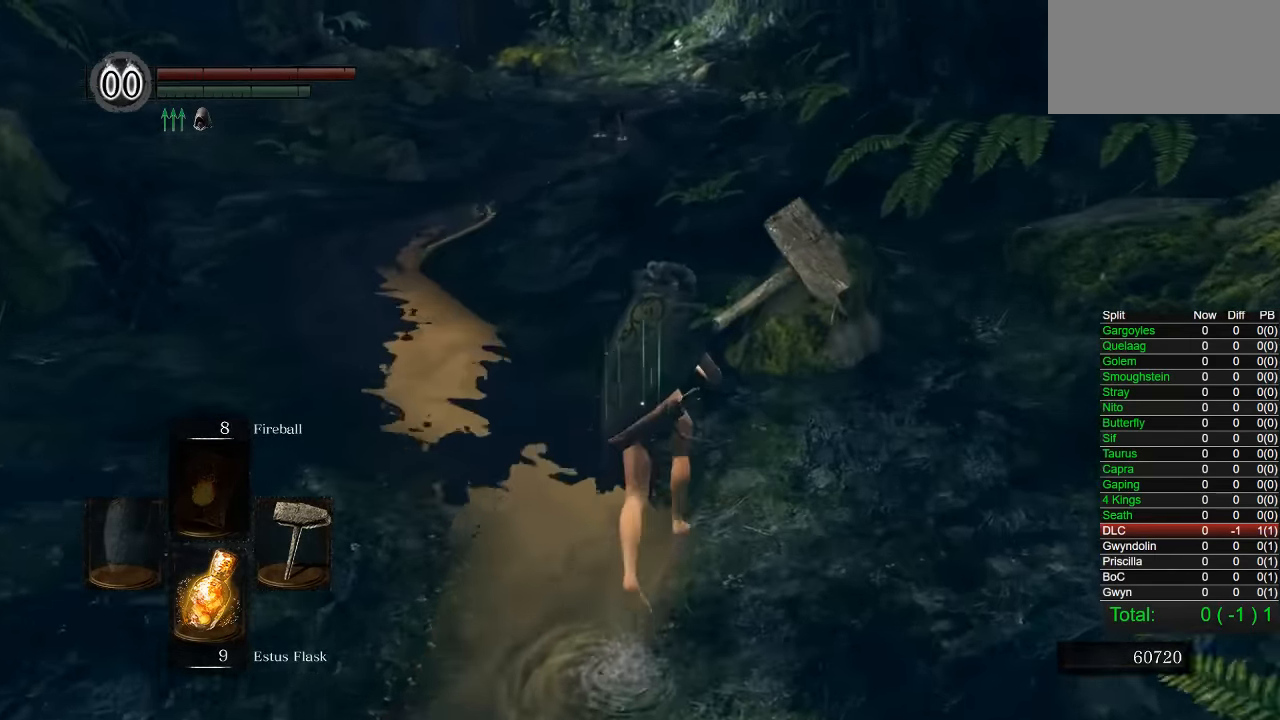
{"buttons": ["CIRCLE"], "left_stick": "up", "events": []}
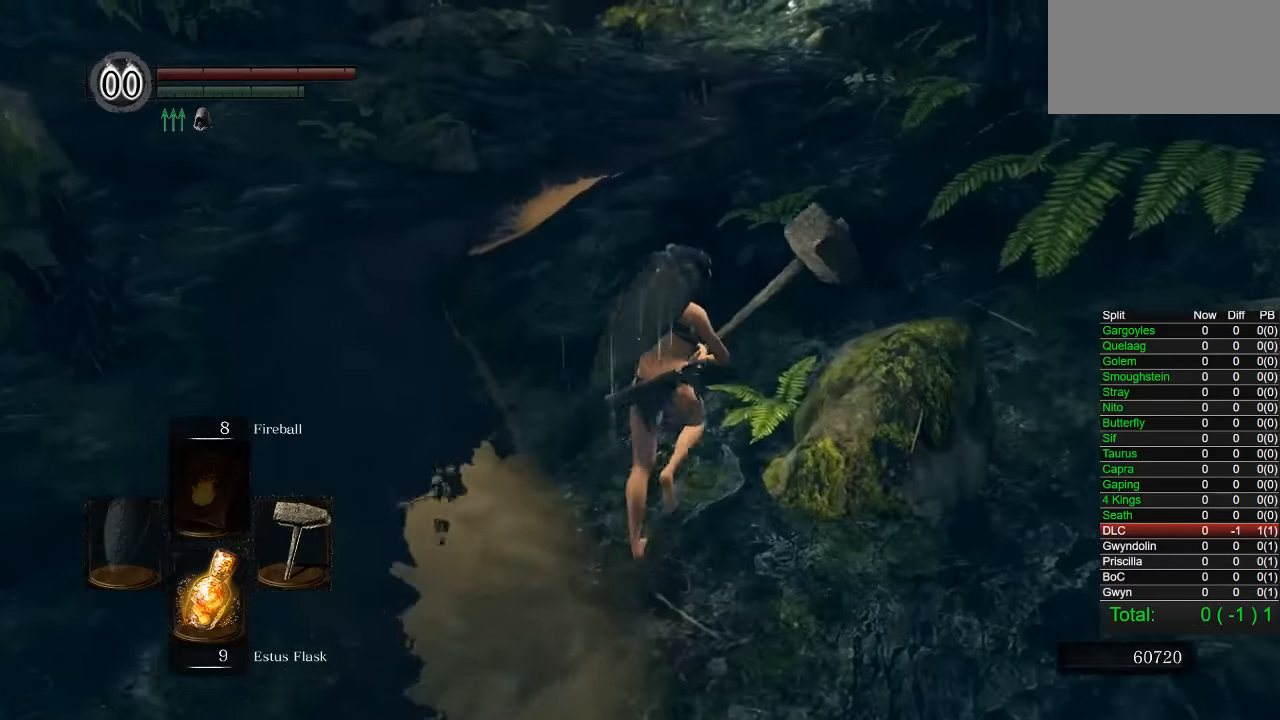
{"buttons": ["CIRCLE"], "left_stick": "up", "events": []}
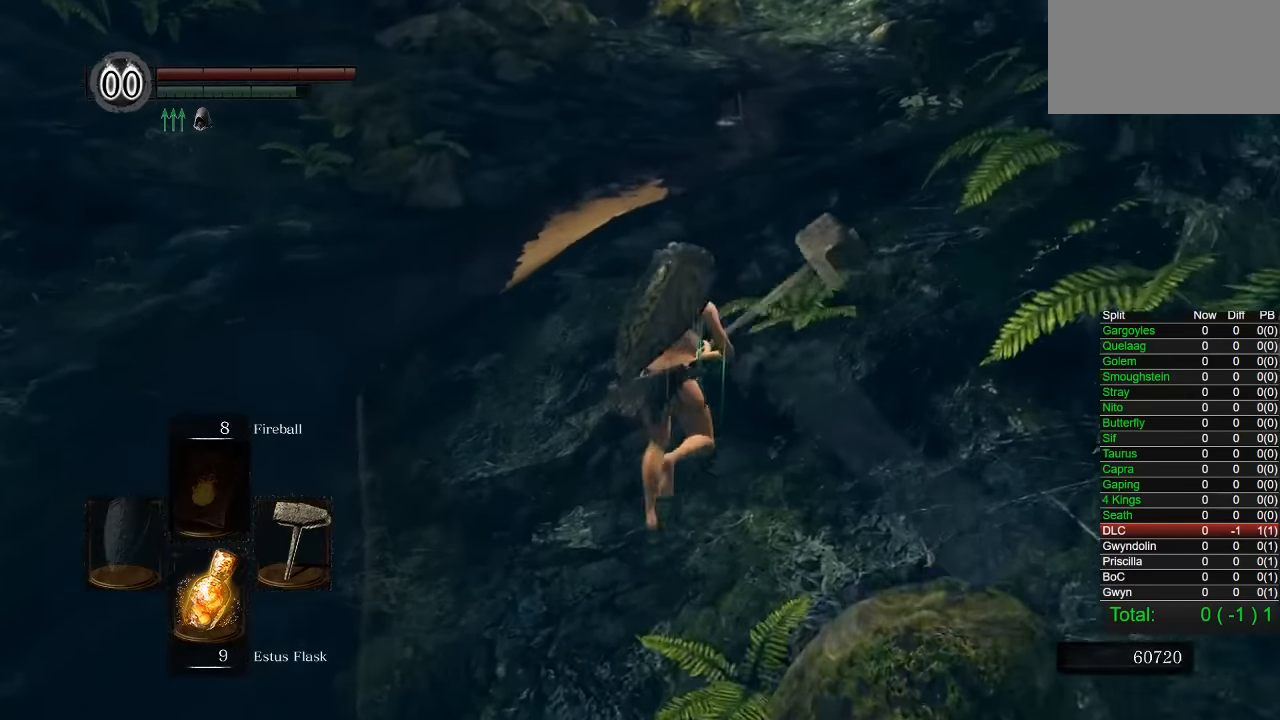
{"buttons": ["CIRCLE"], "left_stick": "up"}
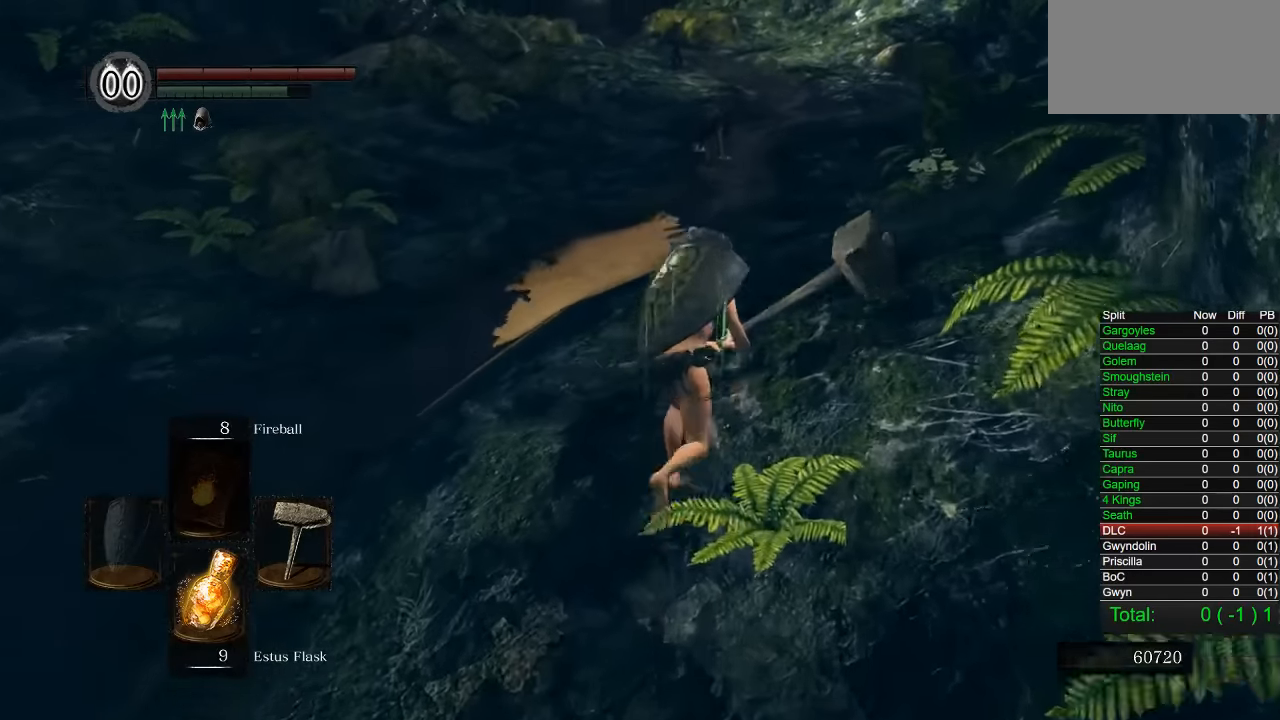
{"buttons": ["CIRCLE"], "left_stick": "up"}
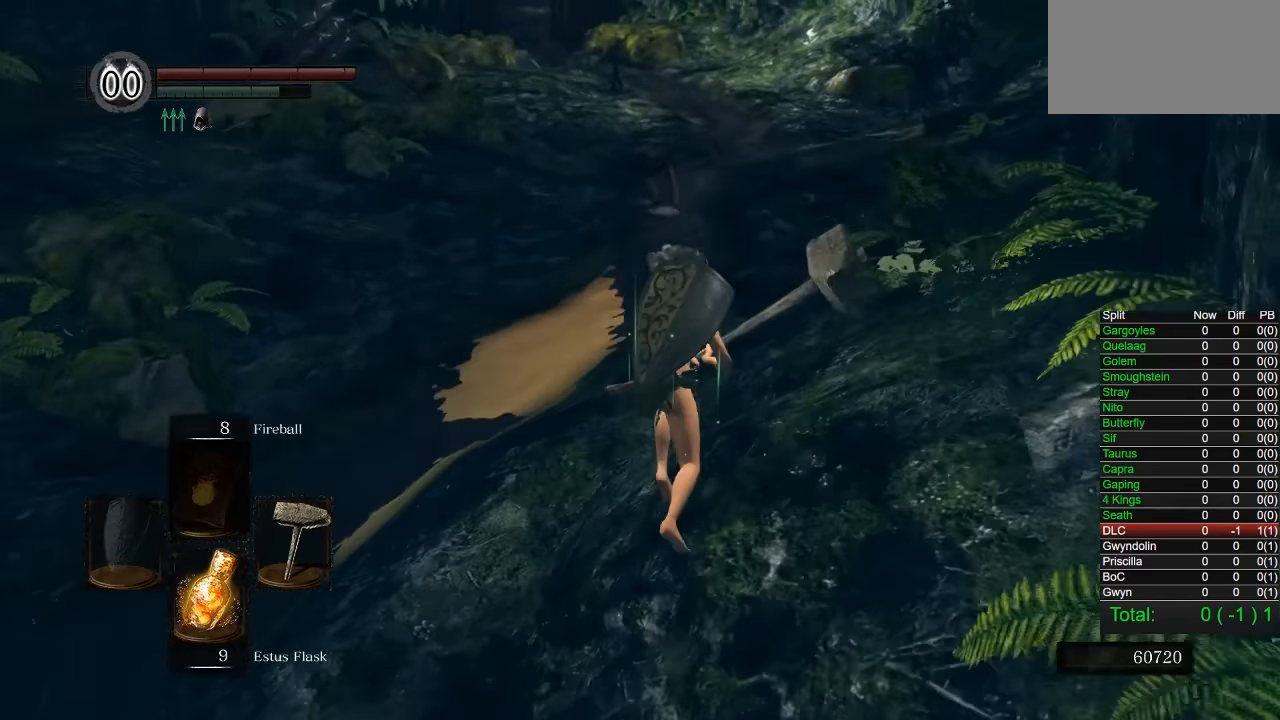
{"buttons": ["CIRCLE"], "left_stick": "up", "events": []}
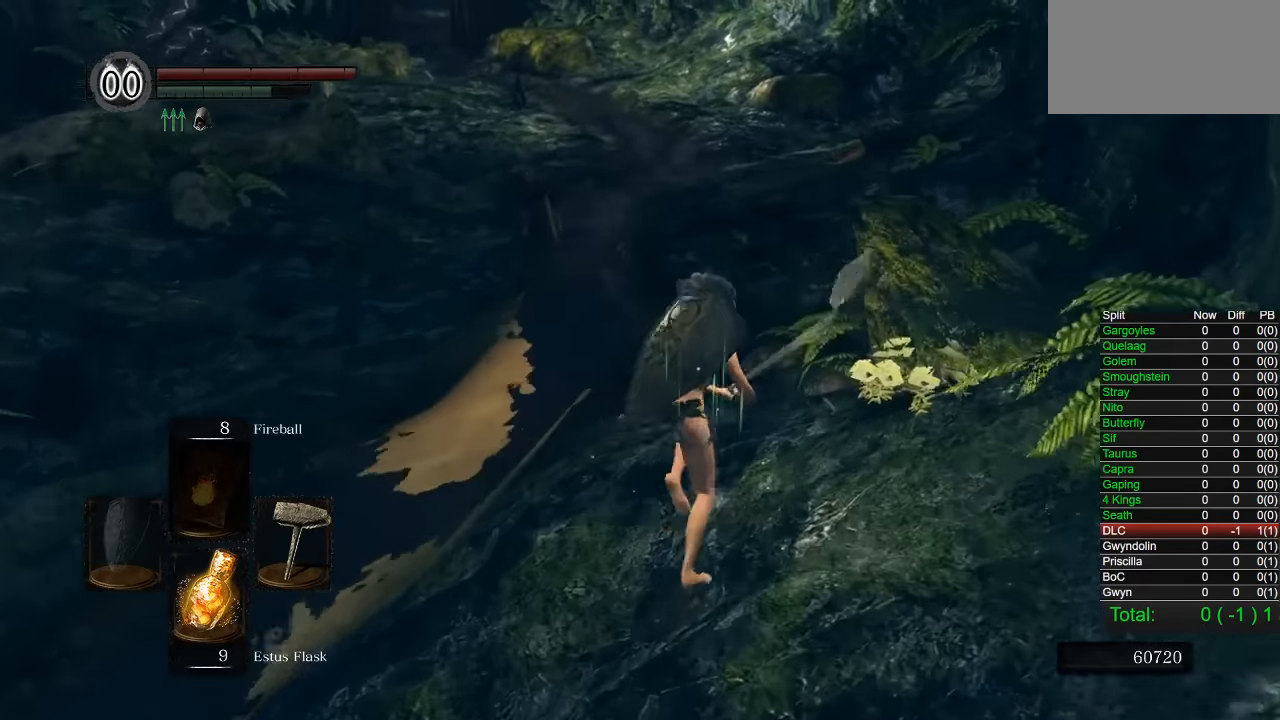
{"buttons": ["CIRCLE"], "left_stick": "up", "events": []}
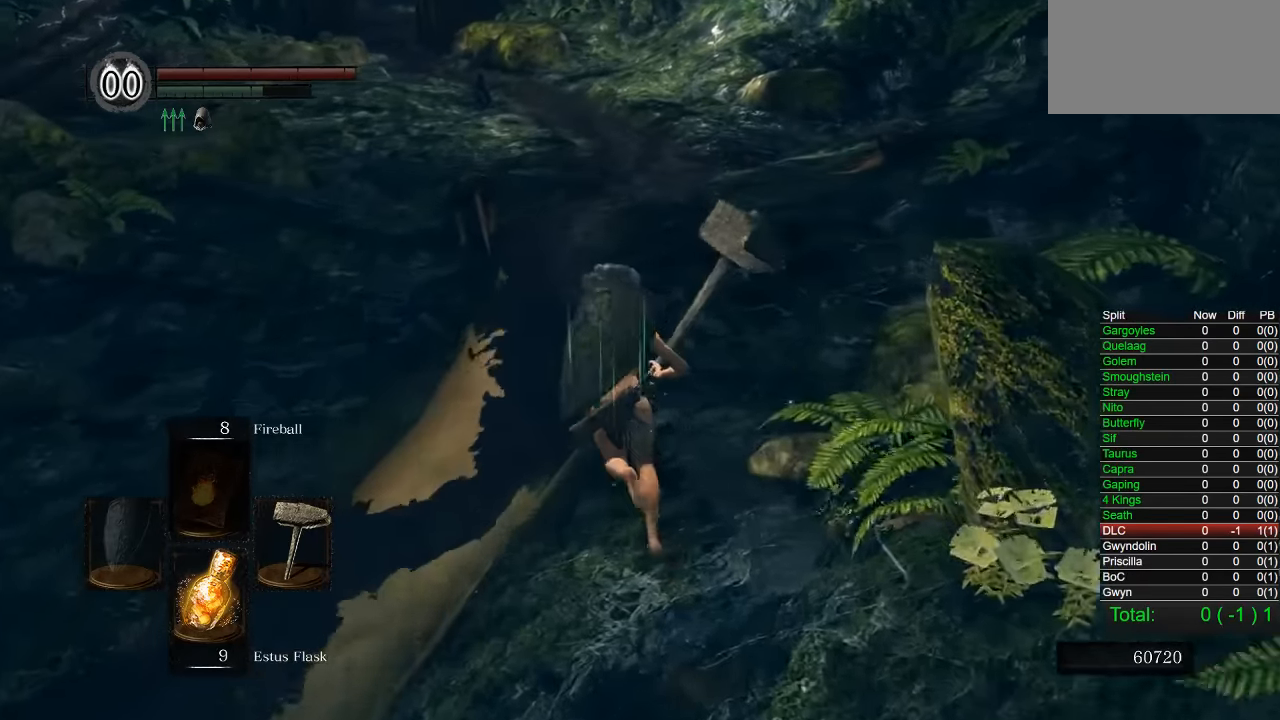
{"buttons": ["CIRCLE"], "left_stick": "up", "events": []}